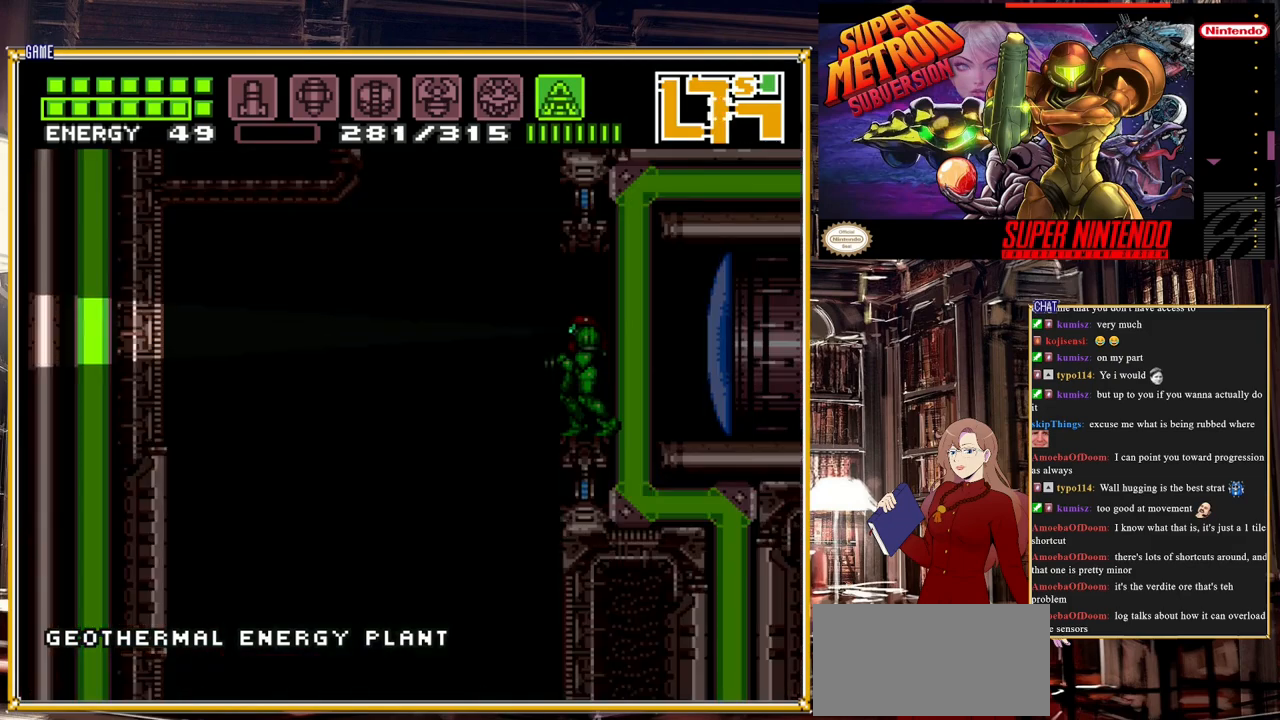
Gameplay with a controller (Nintendo layout); each line is a JSON object with the inputs held at the frame after it. "events" lists button and stick changes between this image and that frame as [ms after this image, input, new state], when the widget could be followed in between. Not read: L3 R3.
{"buttons": ["Y", "DPAD_DOWN"], "events": [[83, "DPAD_DOWN", "down"]]}
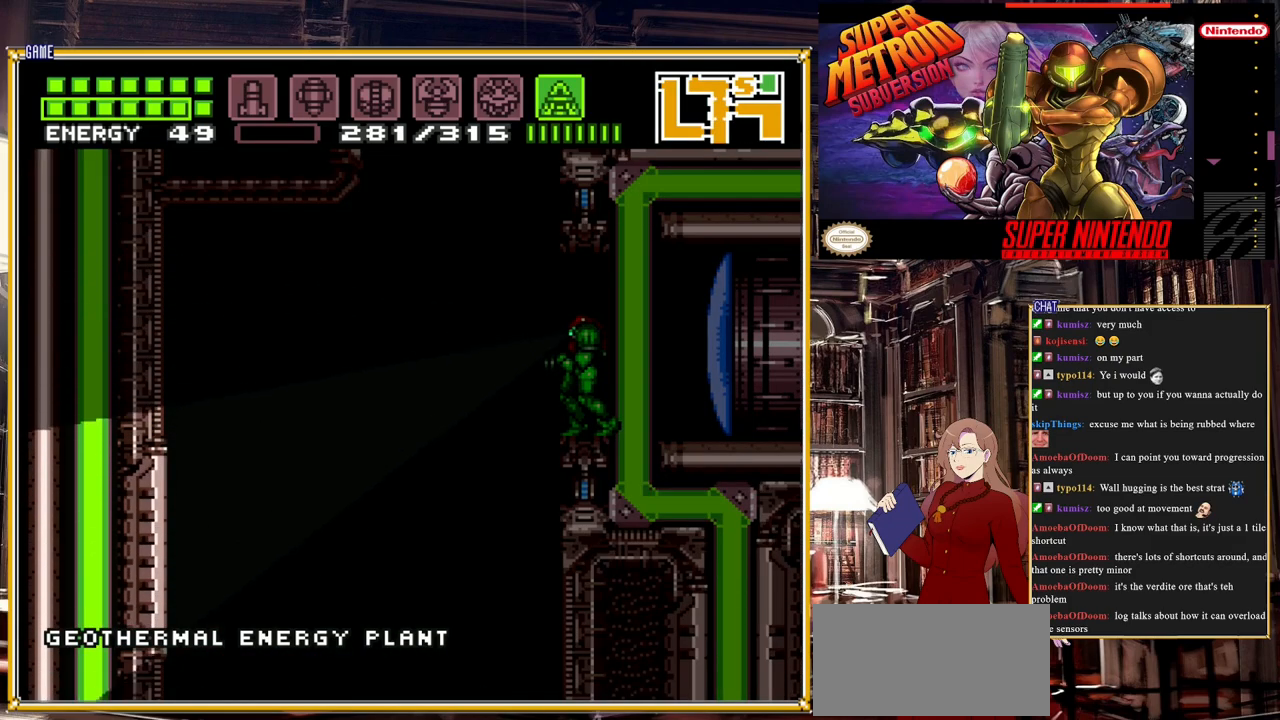
{"buttons": ["DPAD_RIGHT"], "events": [[333, "DPAD_DOWN", "up"], [350, "Y", "up"], [500, "DPAD_RIGHT", "down"]]}
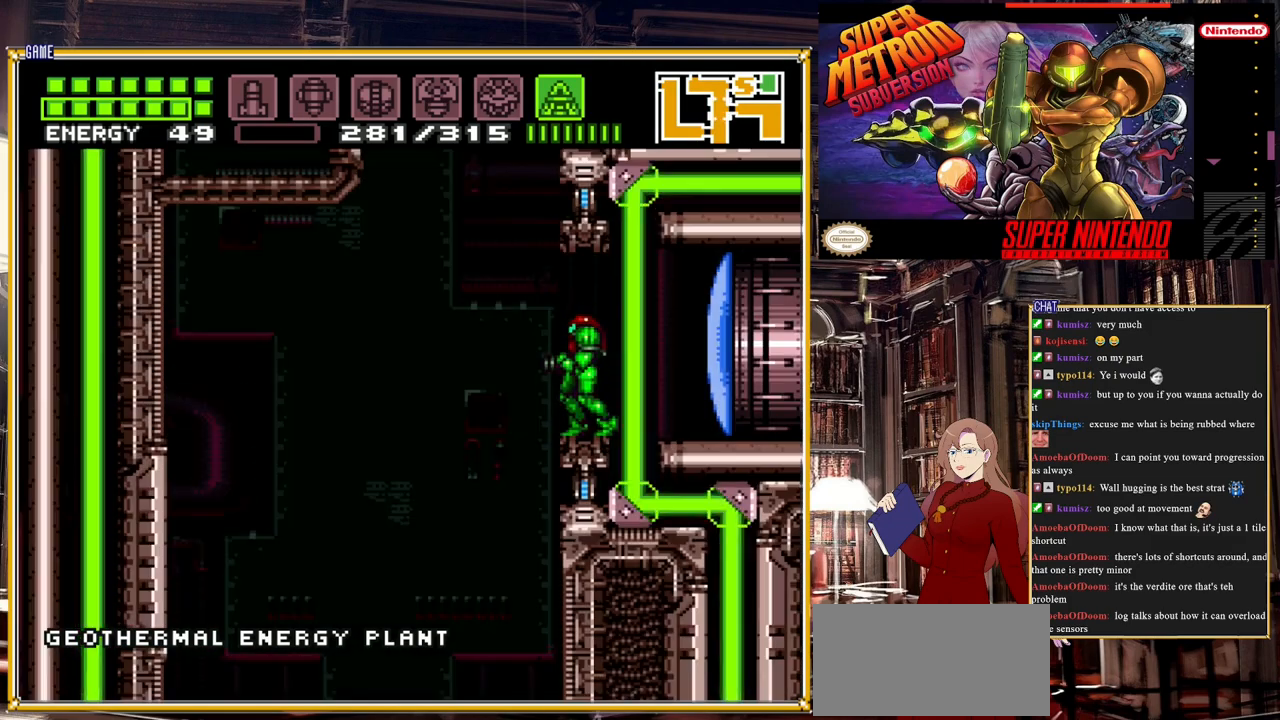
{"buttons": ["DPAD_LEFT"], "events": [[150, "DPAD_RIGHT", "up"], [283, "DPAD_LEFT", "down"]]}
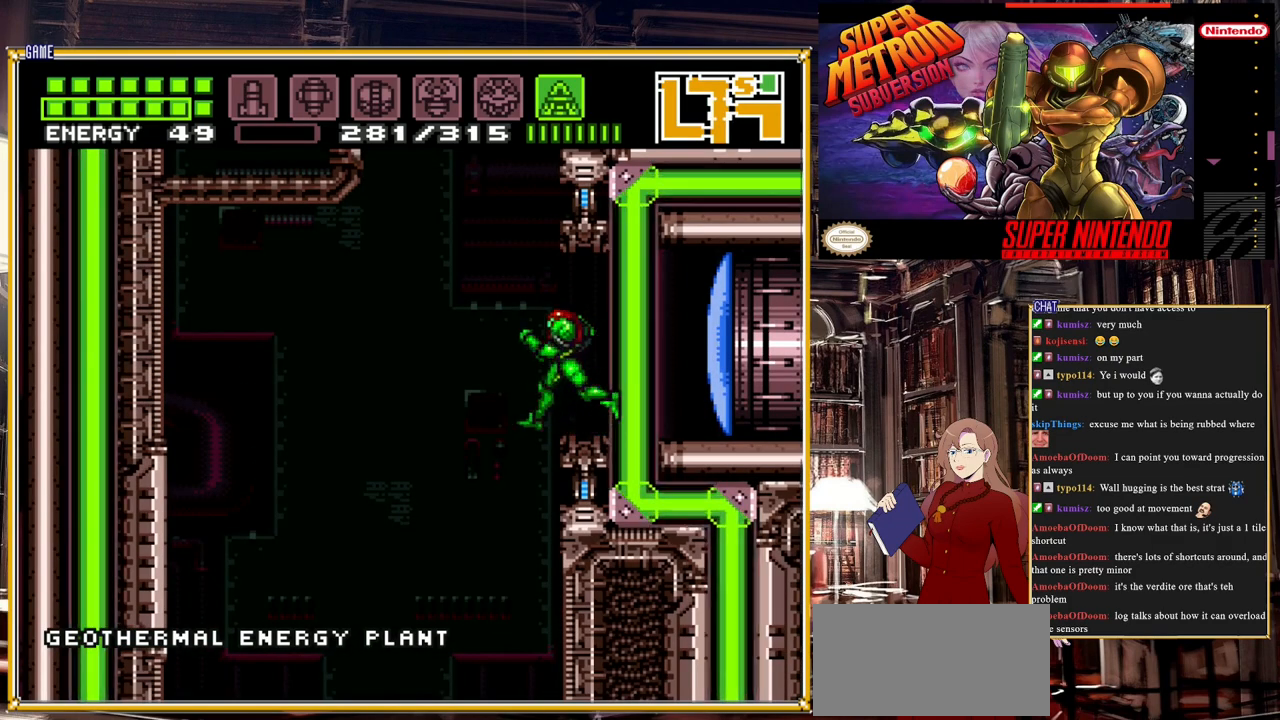
{"buttons": [], "events": [[150, "DPAD_LEFT", "up"]]}
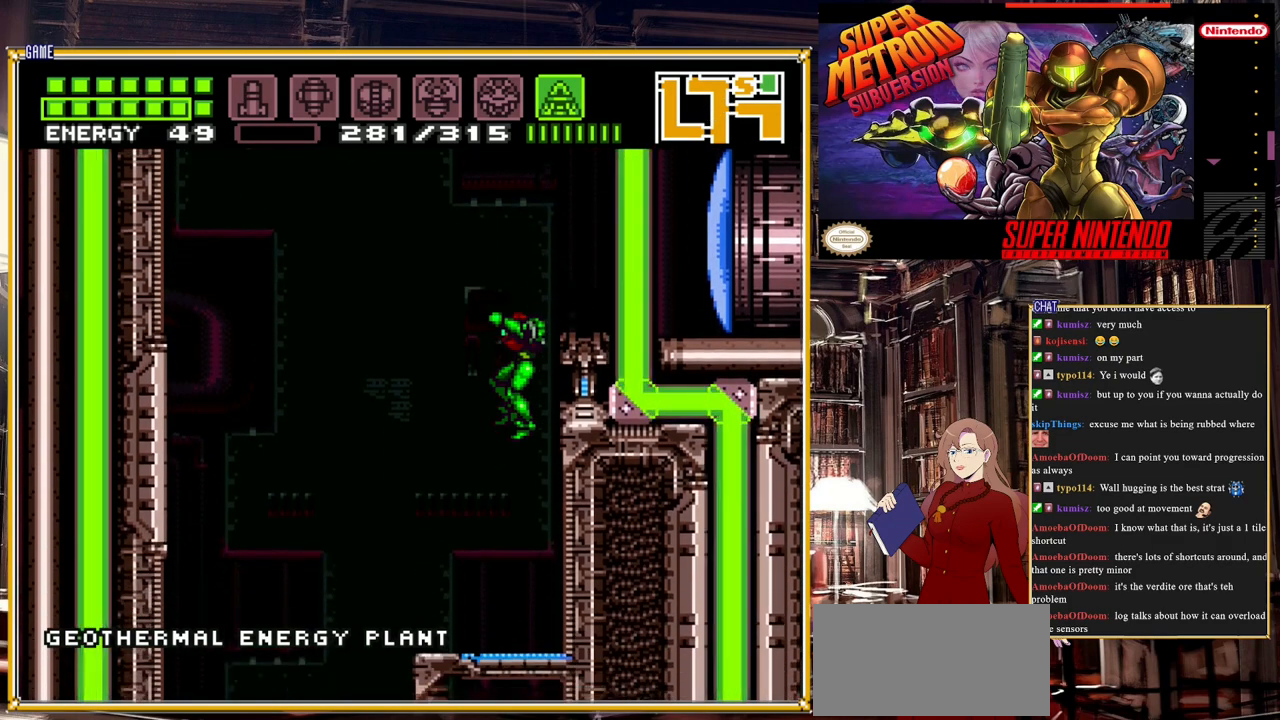
{"buttons": ["Y"], "events": [[483, "Y", "down"]]}
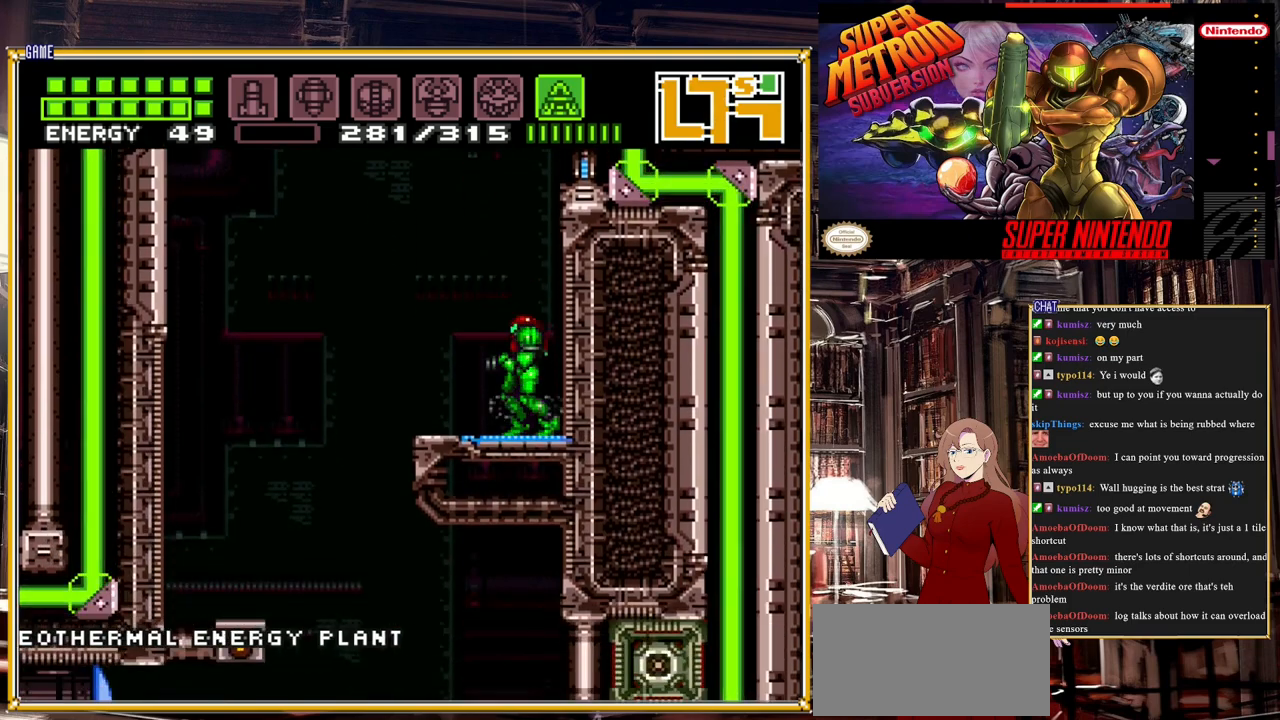
{"buttons": ["Y", "DPAD_DOWN"], "events": [[250, "DPAD_DOWN", "down"]]}
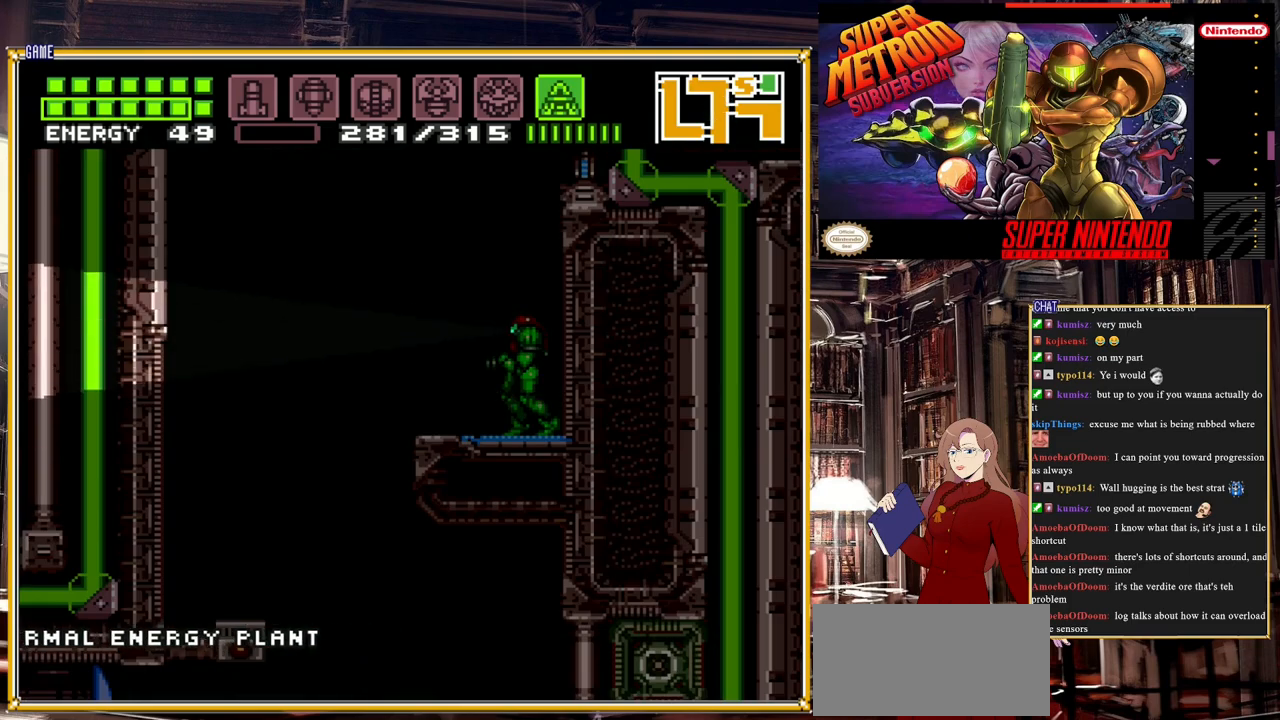
{"buttons": ["Y", "DPAD_DOWN"], "events": []}
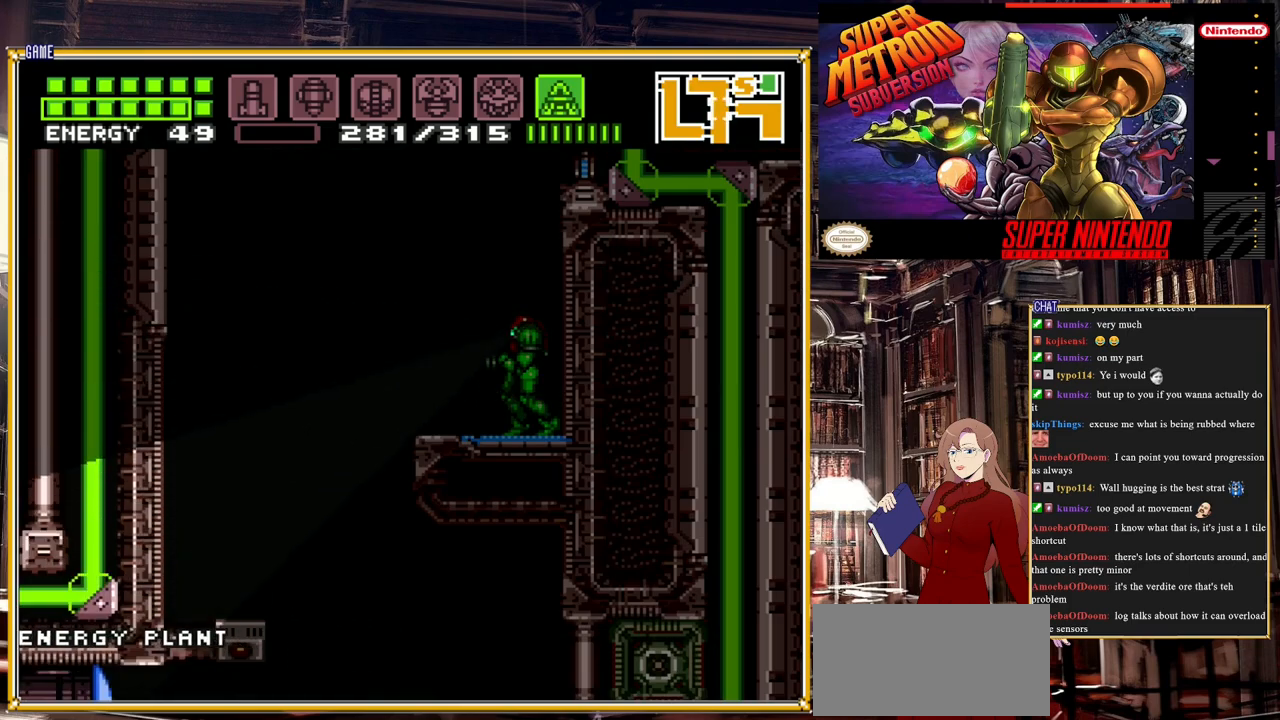
{"buttons": [], "events": [[400, "DPAD_DOWN", "up"], [417, "Y", "up"]]}
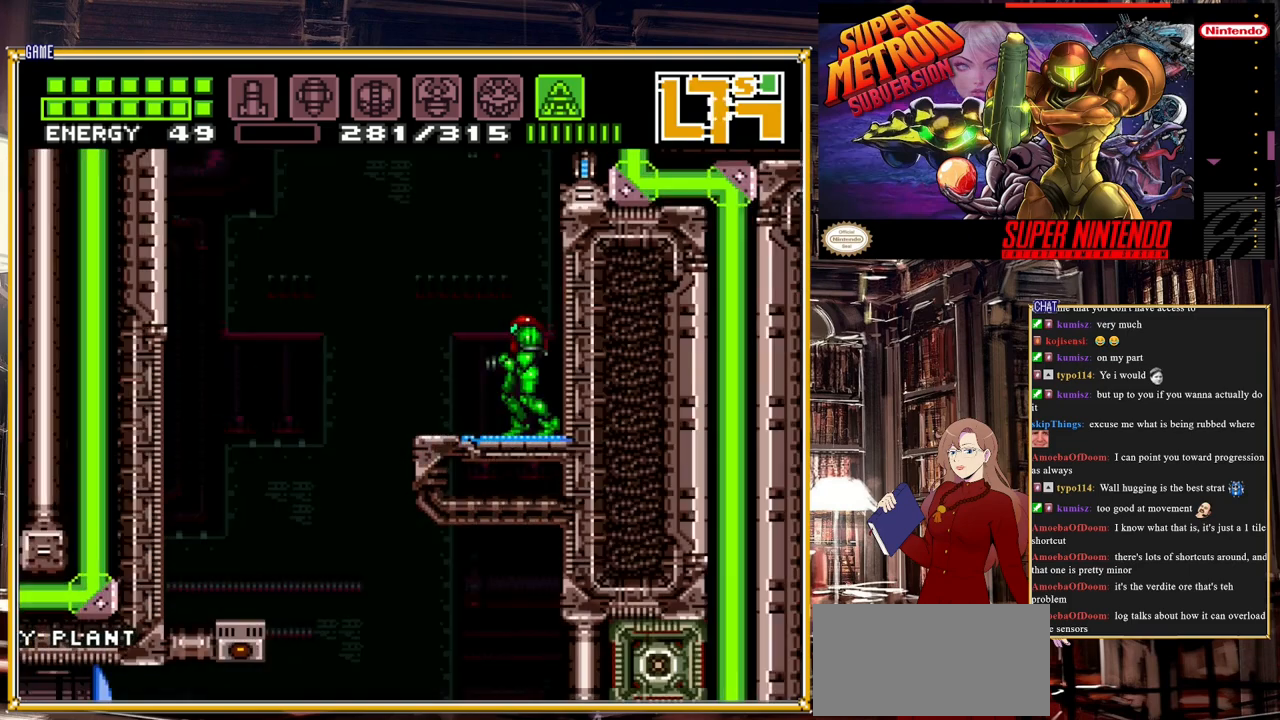
{"buttons": ["DPAD_LEFT"], "events": [[67, "DPAD_LEFT", "down"]]}
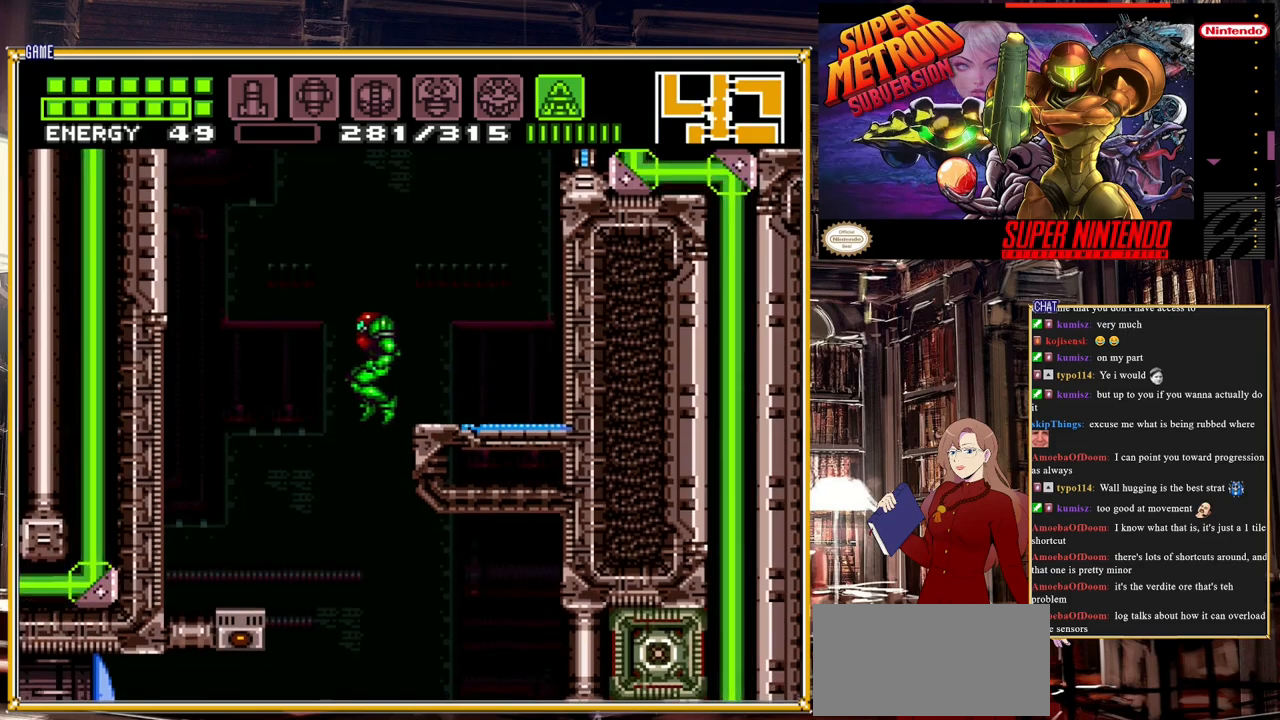
{"buttons": [], "events": [[117, "A", "down"], [217, "A", "up"], [300, "DPAD_LEFT", "up"]]}
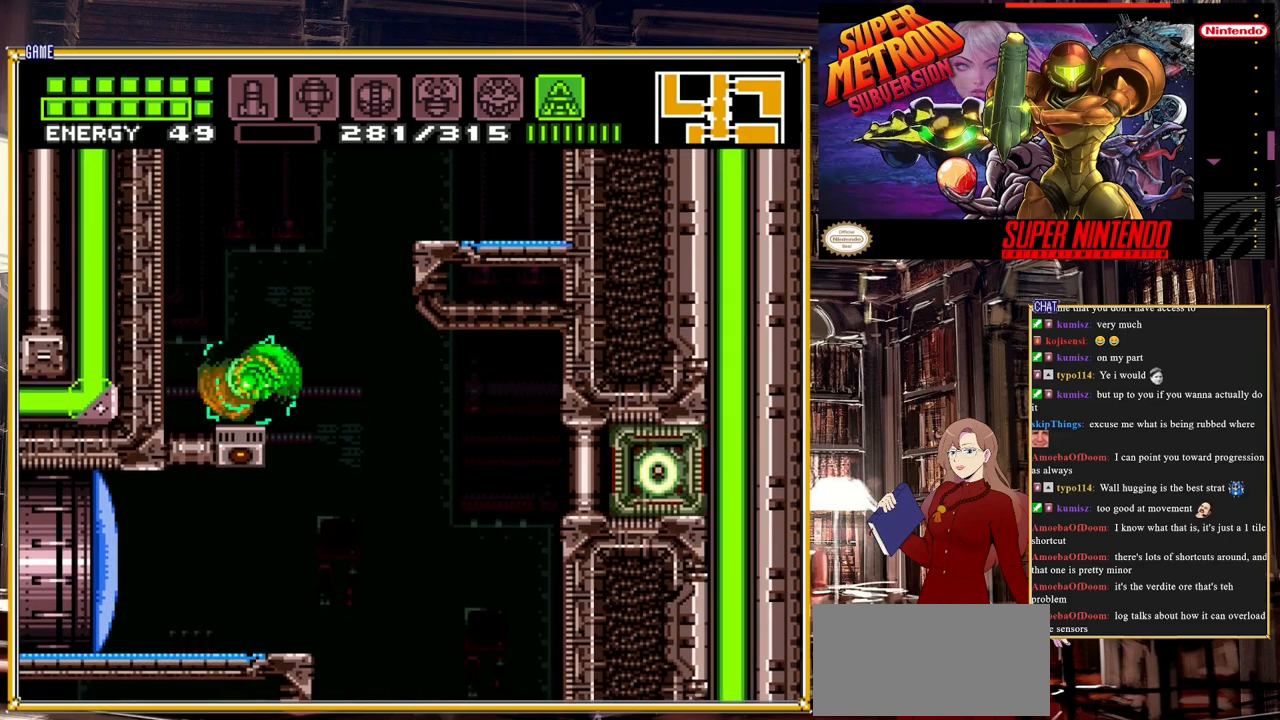
{"buttons": [], "events": [[233, "SELECT", "down"], [417, "SELECT", "up"]]}
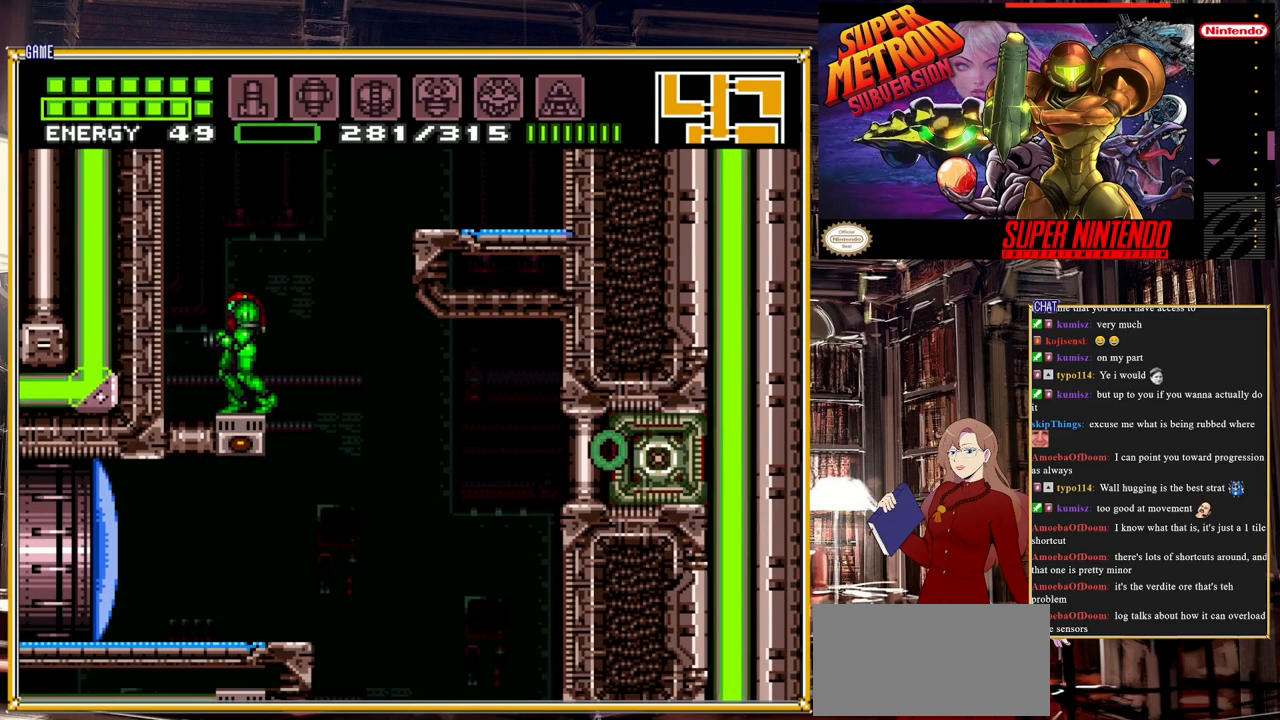
{"buttons": [], "events": [[133, "DPAD_RIGHT", "down"], [500, "DPAD_RIGHT", "up"]]}
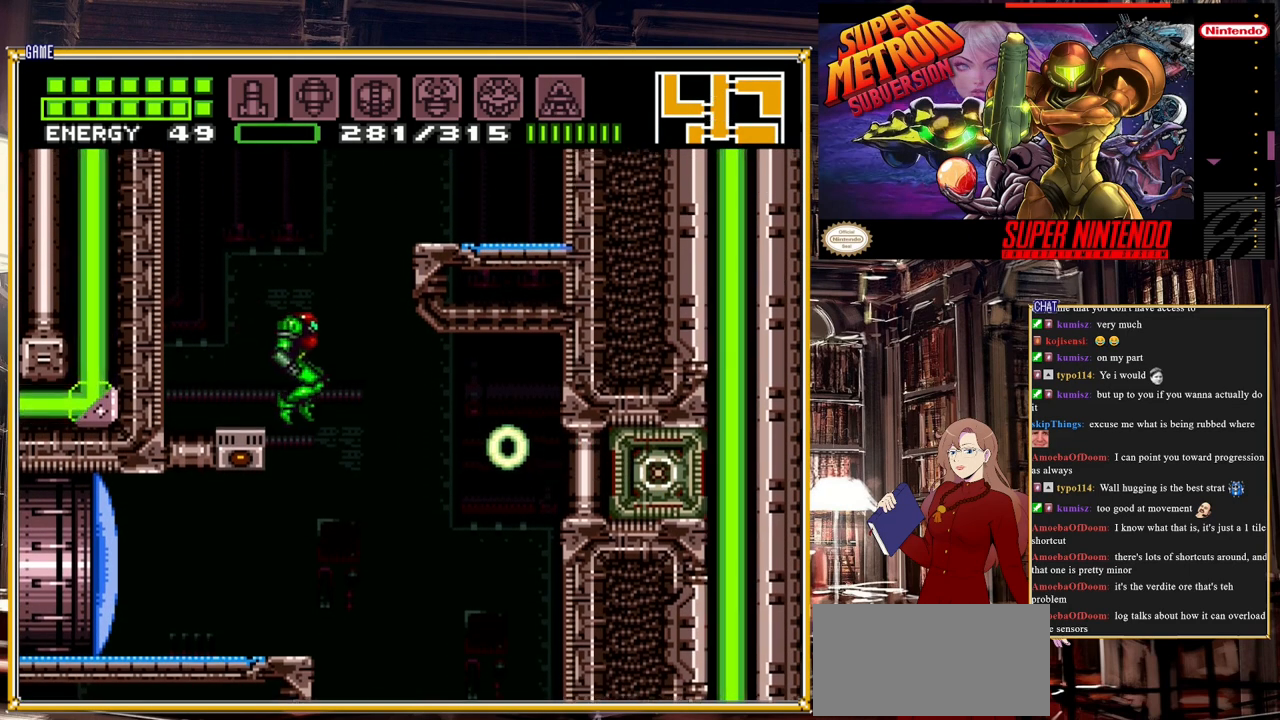
{"buttons": ["START"], "events": [[233, "DPAD_LEFT", "down"], [283, "START", "down"], [300, "DPAD_LEFT", "up"]]}
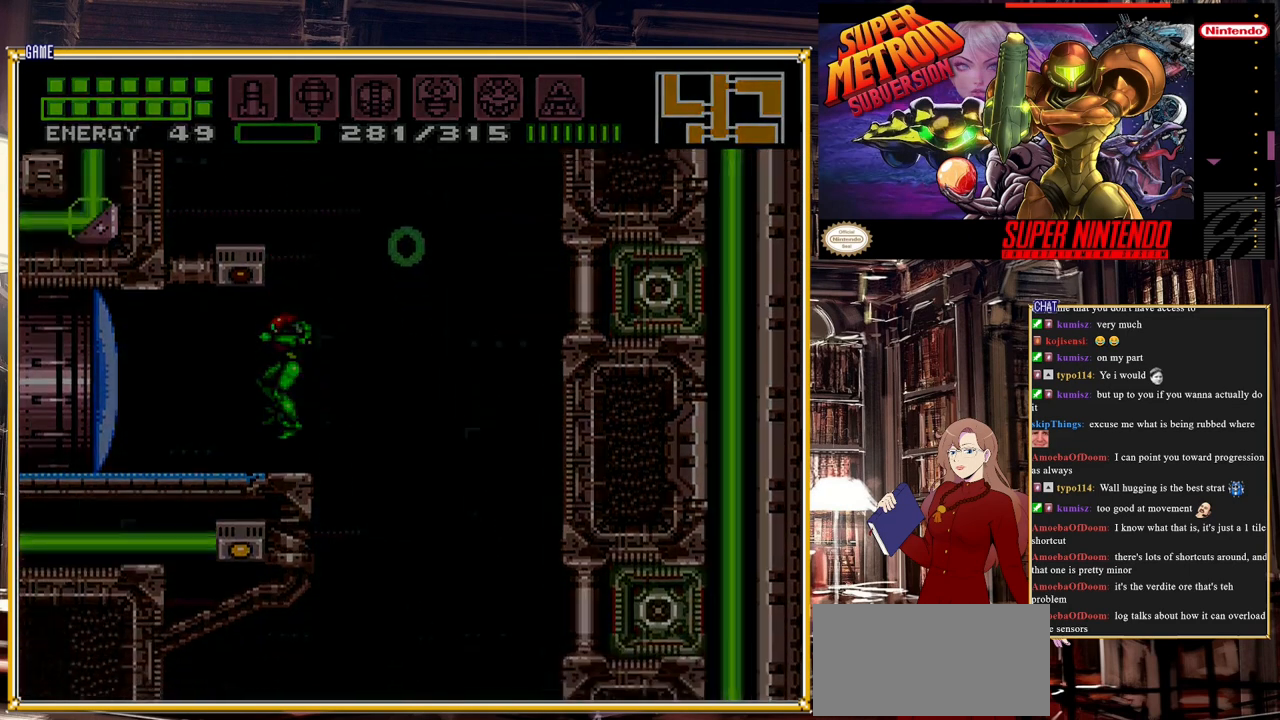
{"buttons": [], "events": [[50, "START", "up"]]}
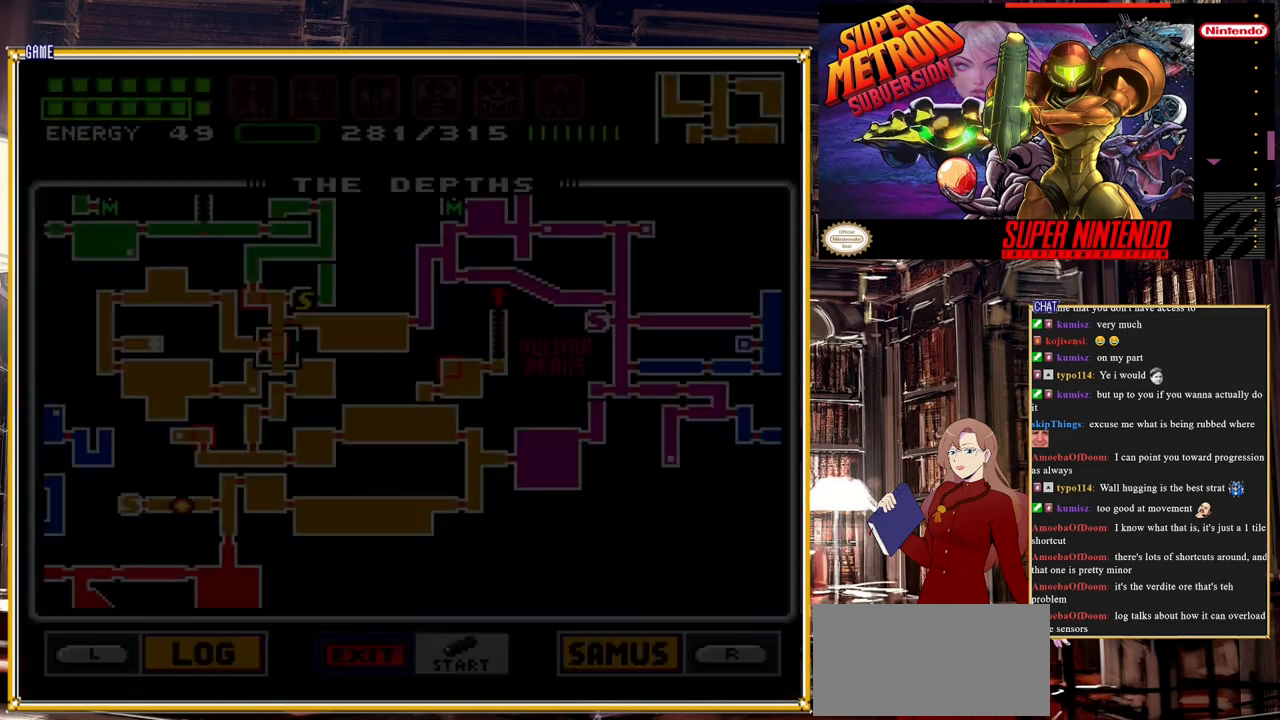
{"buttons": [], "events": [[300, "DPAD_LEFT", "down"], [433, "DPAD_LEFT", "up"]]}
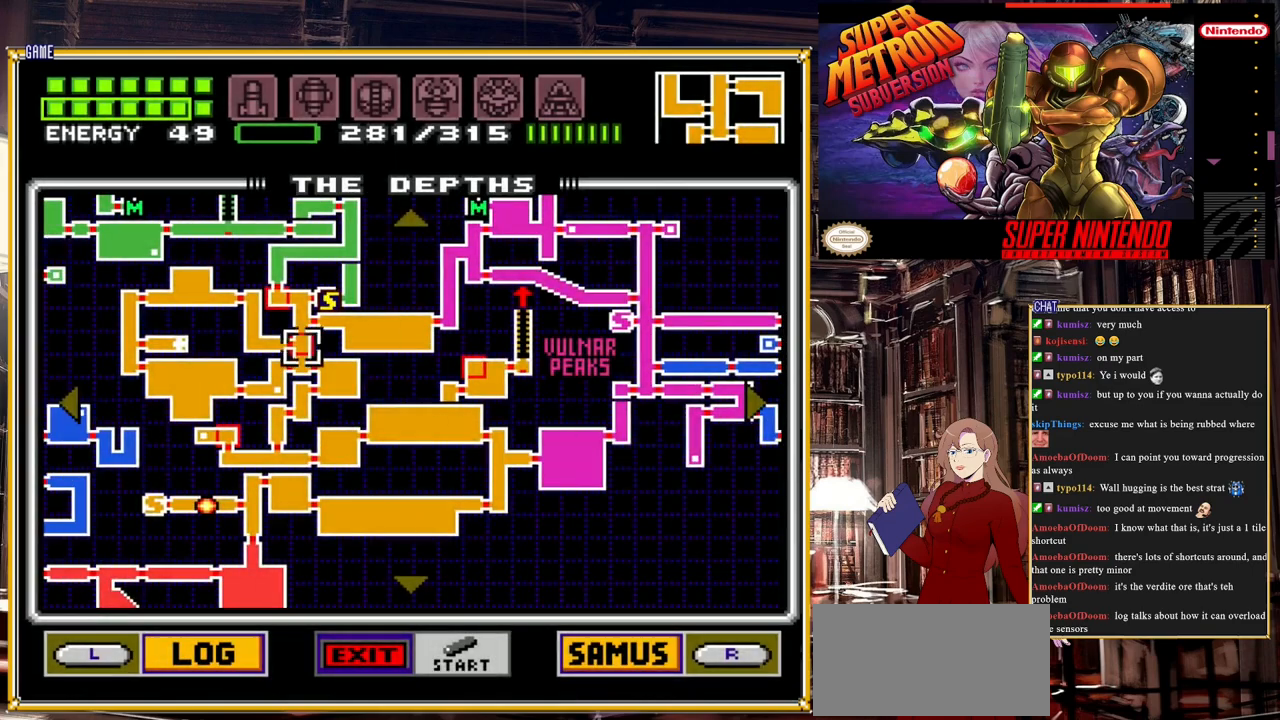
{"buttons": ["DPAD_LEFT"], "events": [[150, "DPAD_LEFT", "down"], [267, "DPAD_LEFT", "up"], [450, "DPAD_LEFT", "down"]]}
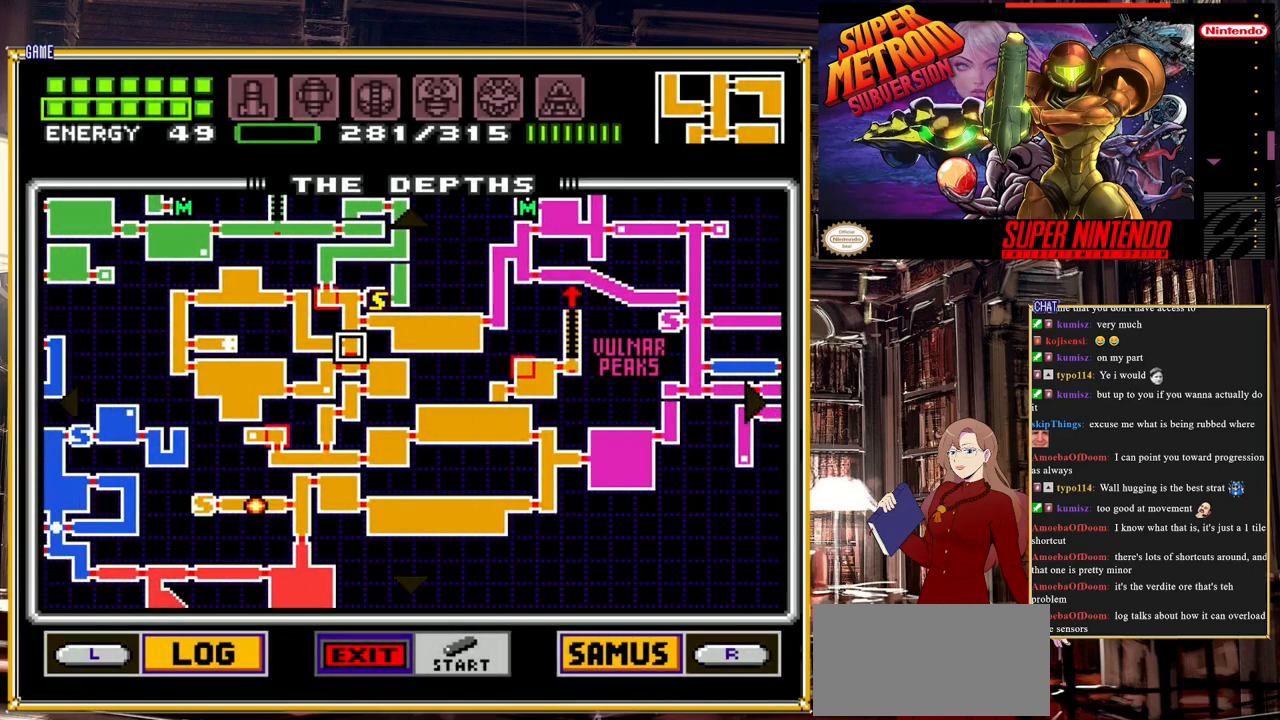
{"buttons": [], "events": [[50, "DPAD_LEFT", "up"]]}
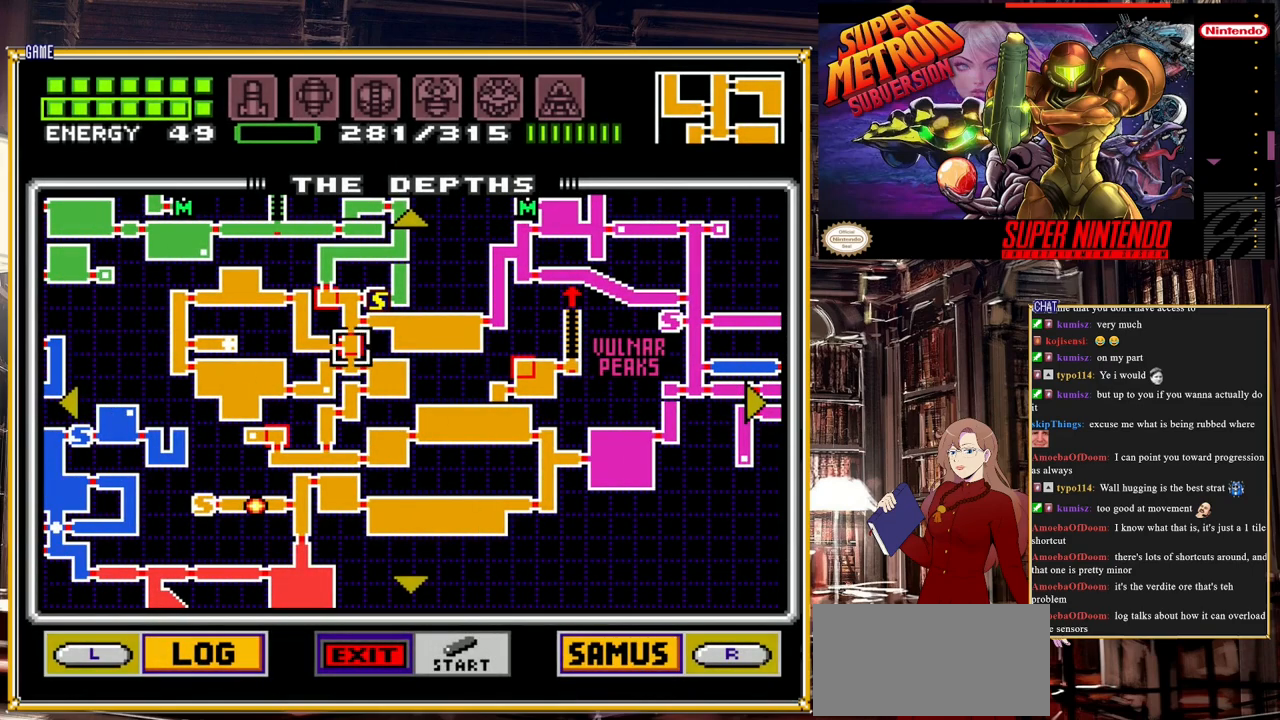
{"buttons": [], "events": []}
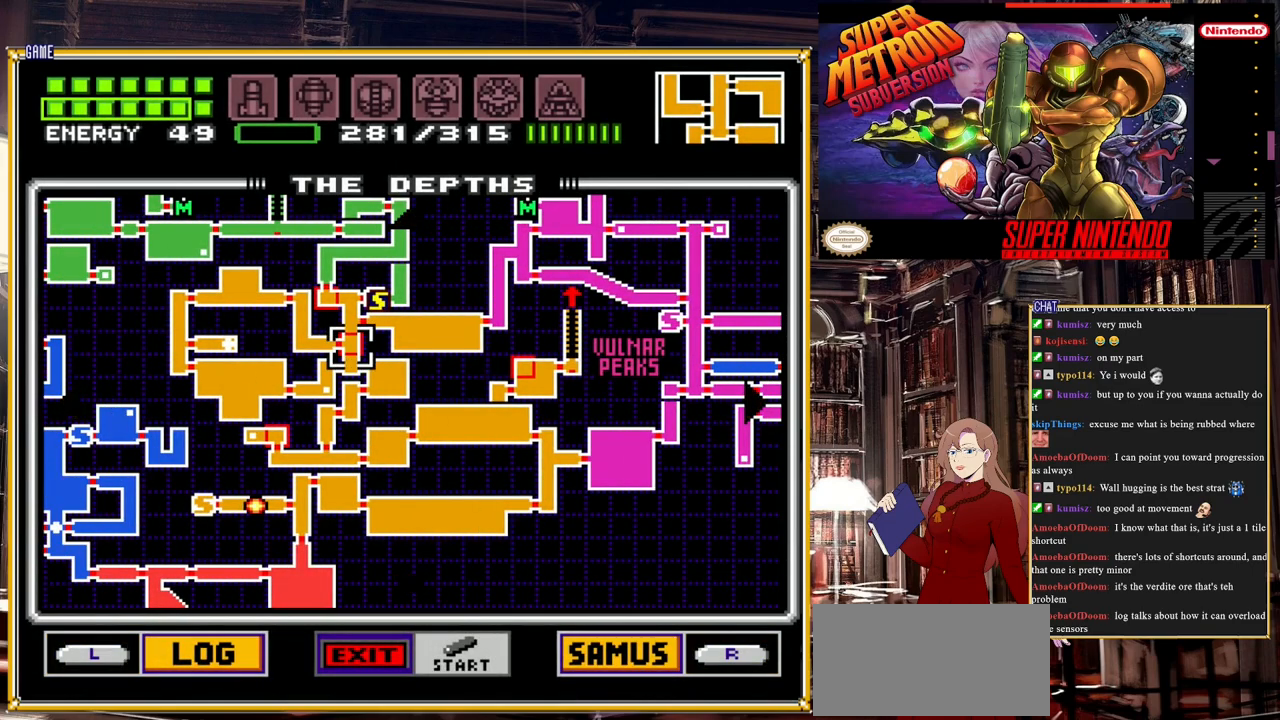
{"buttons": [], "events": []}
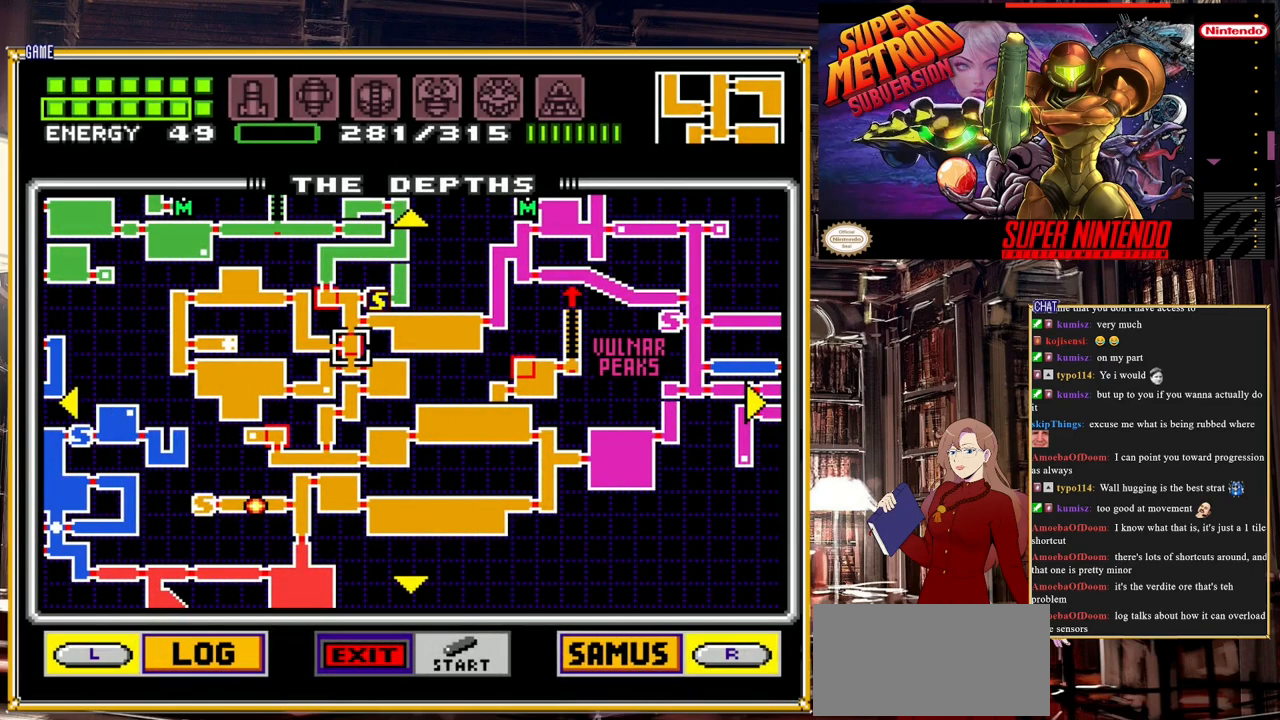
{"buttons": [], "events": []}
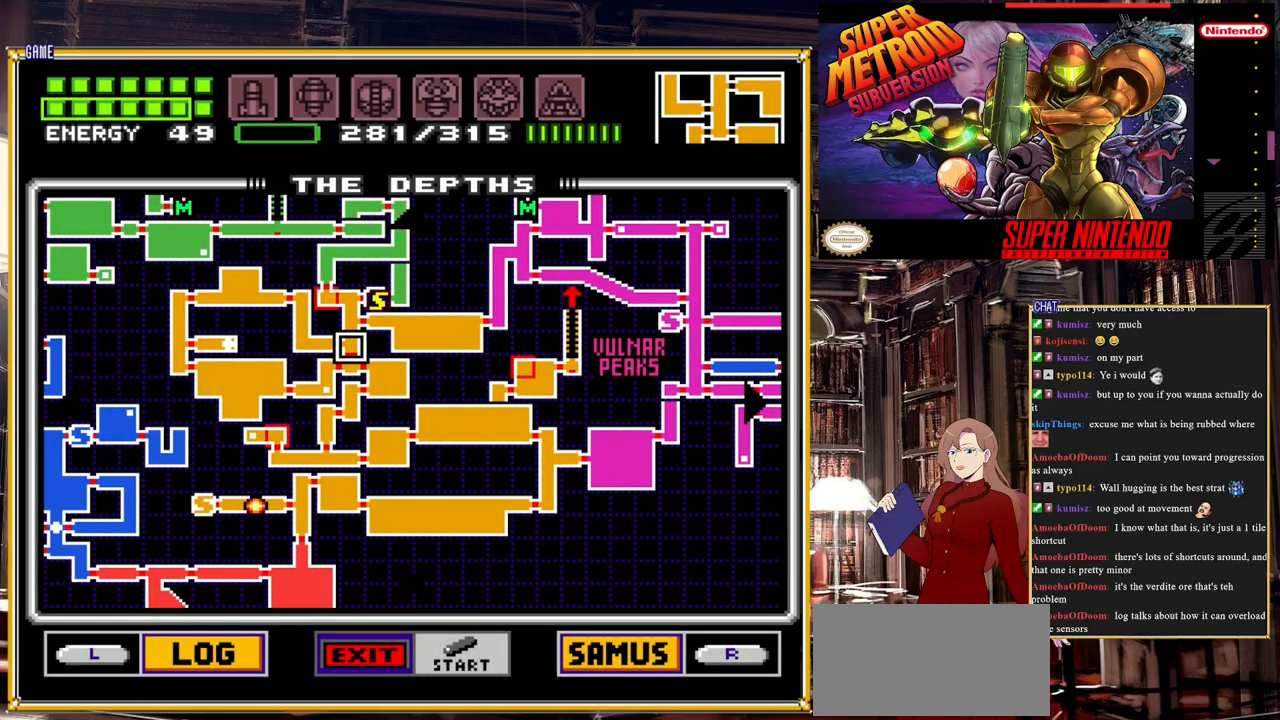
{"buttons": [], "events": []}
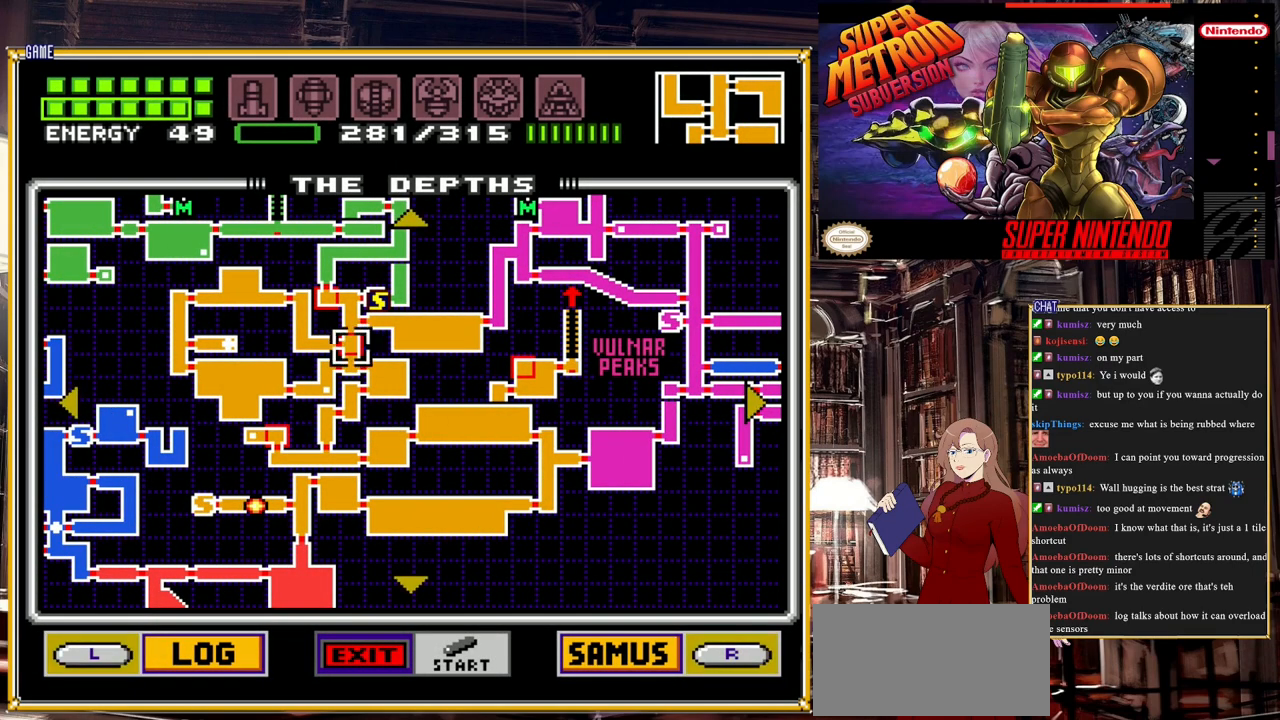
{"buttons": ["START"], "events": [[400, "START", "down"]]}
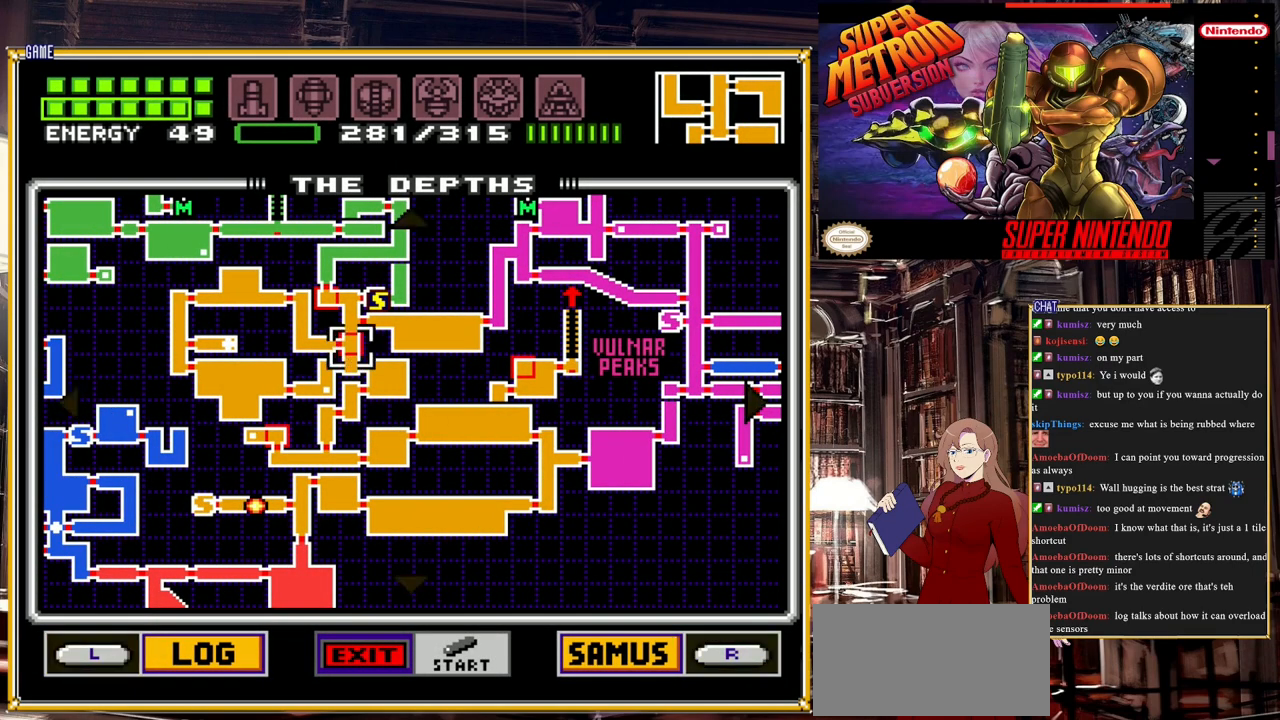
{"buttons": [], "events": [[150, "START", "up"]]}
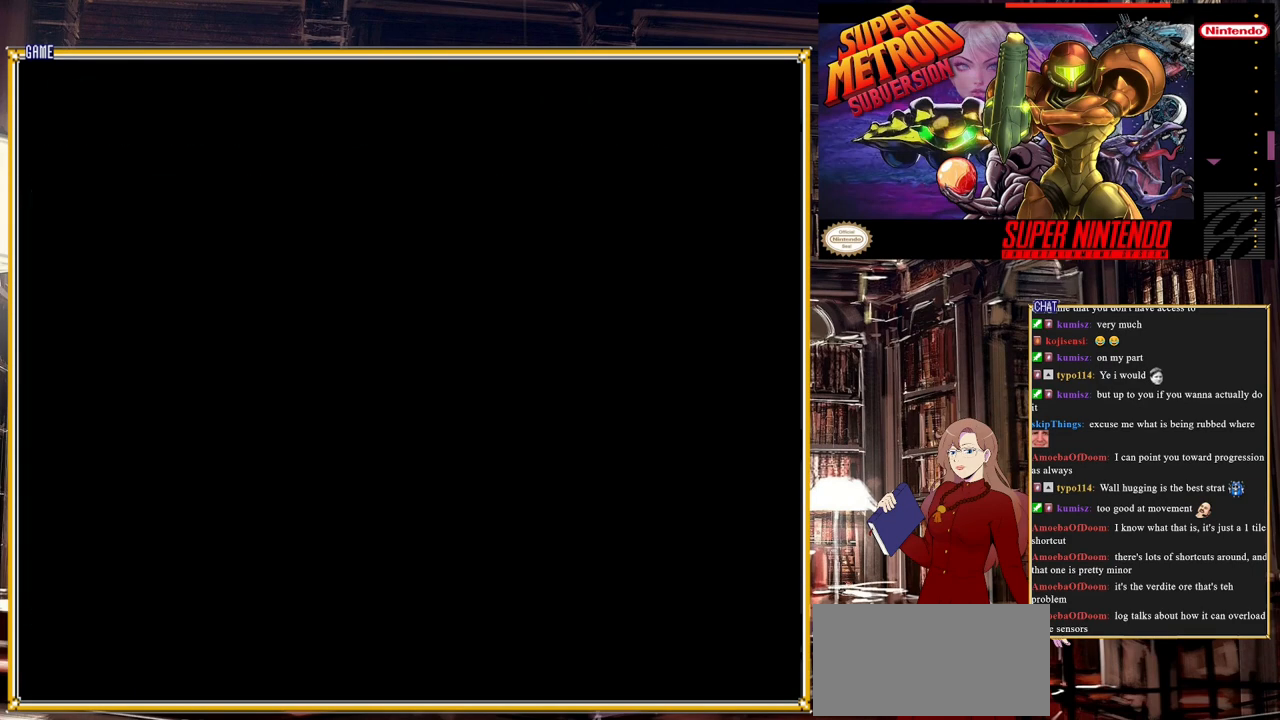
{"buttons": [], "events": []}
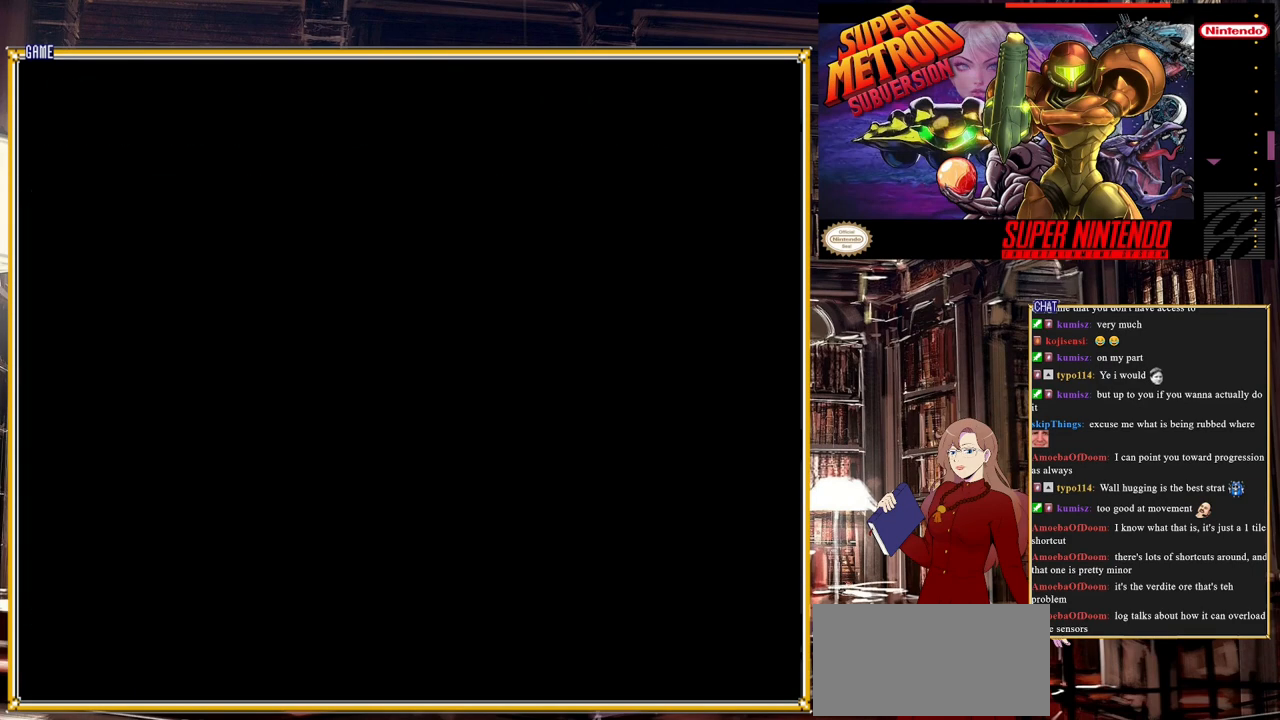
{"buttons": [], "events": []}
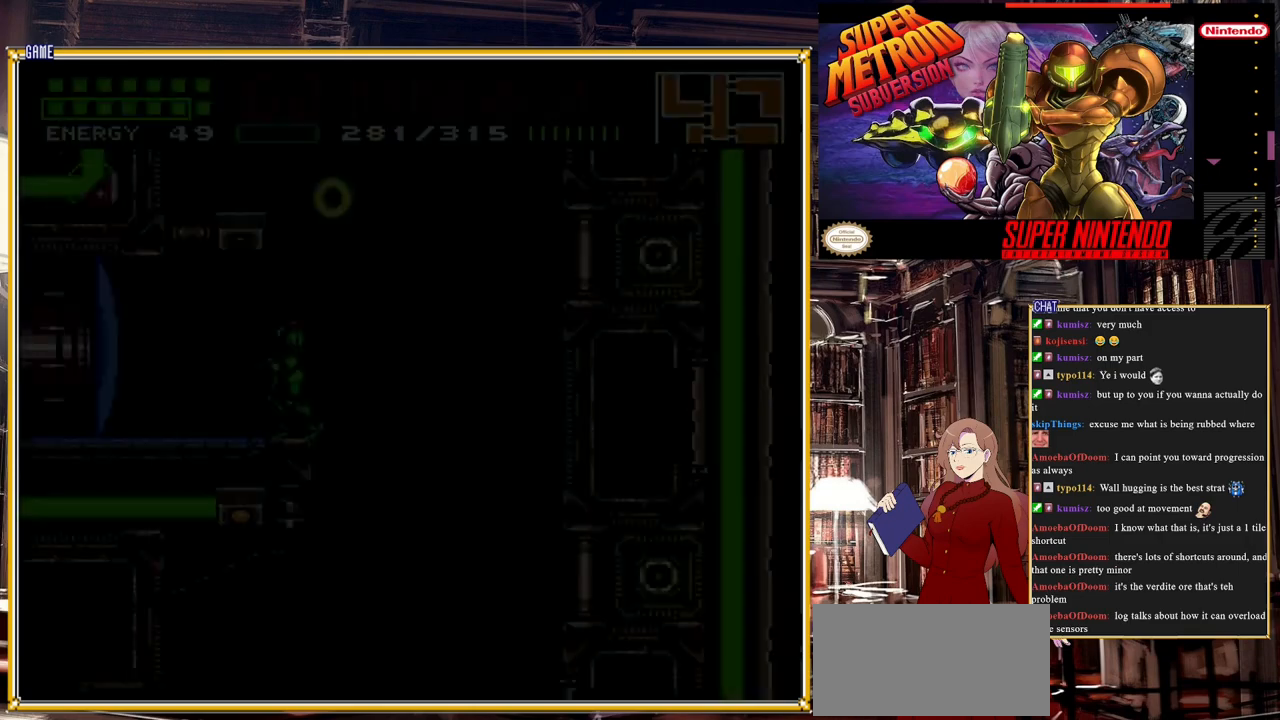
{"buttons": [], "events": [[150, "DPAD_LEFT", "down"], [333, "DPAD_LEFT", "up"]]}
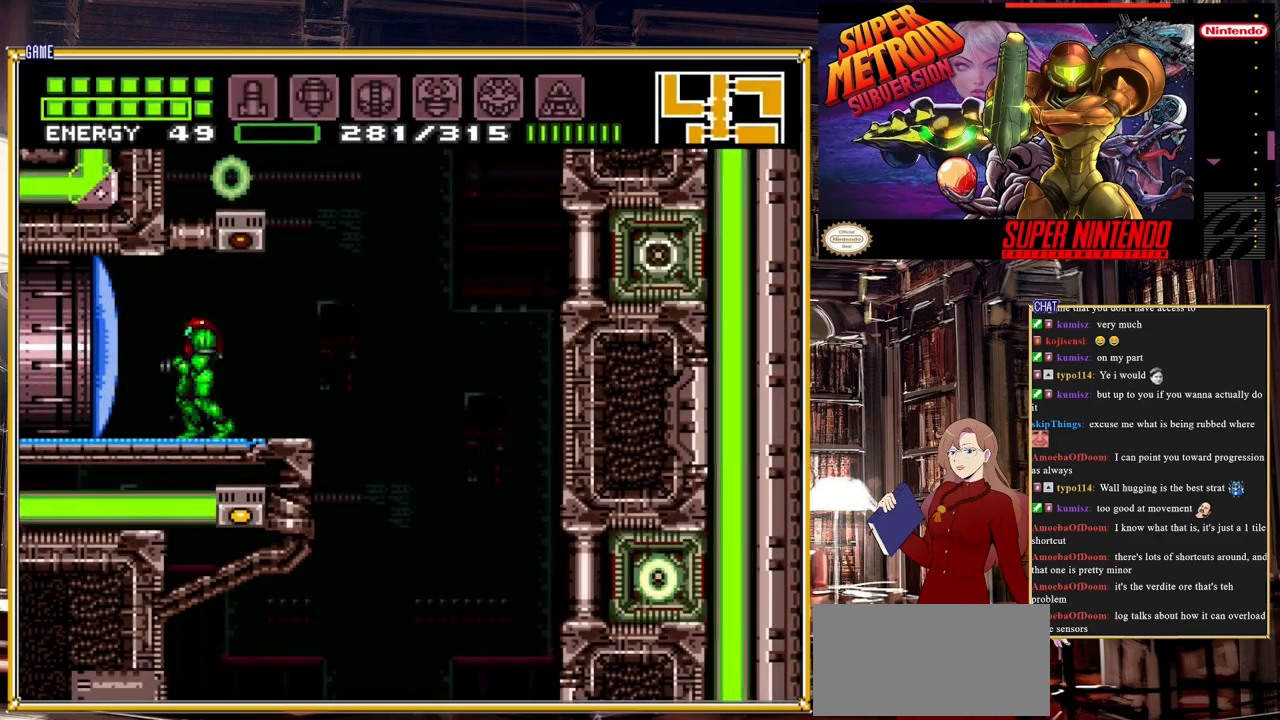
{"buttons": ["X"], "events": [[17, "DPAD_RIGHT", "down"], [83, "DPAD_RIGHT", "up"], [83, "X", "down"], [167, "X", "up"], [233, "X", "down"], [300, "X", "up"], [367, "X", "down"], [450, "X", "up"], [500, "X", "down"]]}
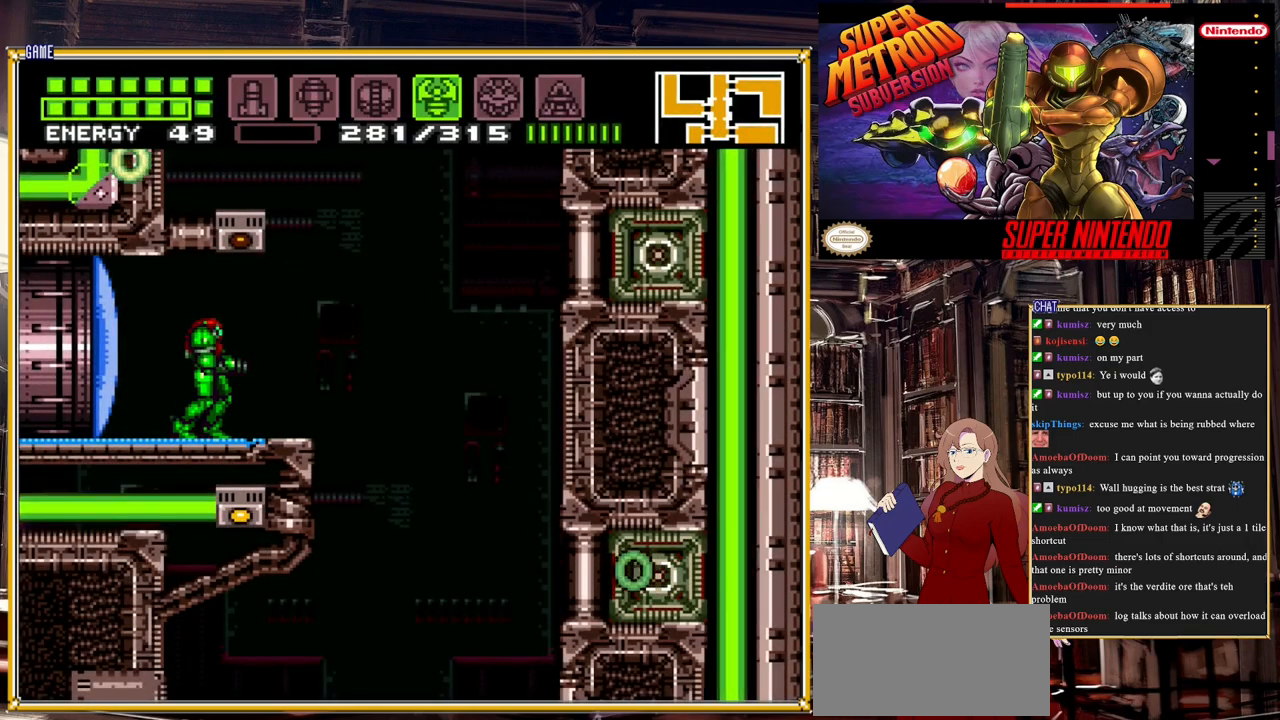
{"buttons": [], "events": [[67, "X", "up"], [133, "X", "down"], [233, "X", "up"], [300, "X", "down"], [367, "X", "up"]]}
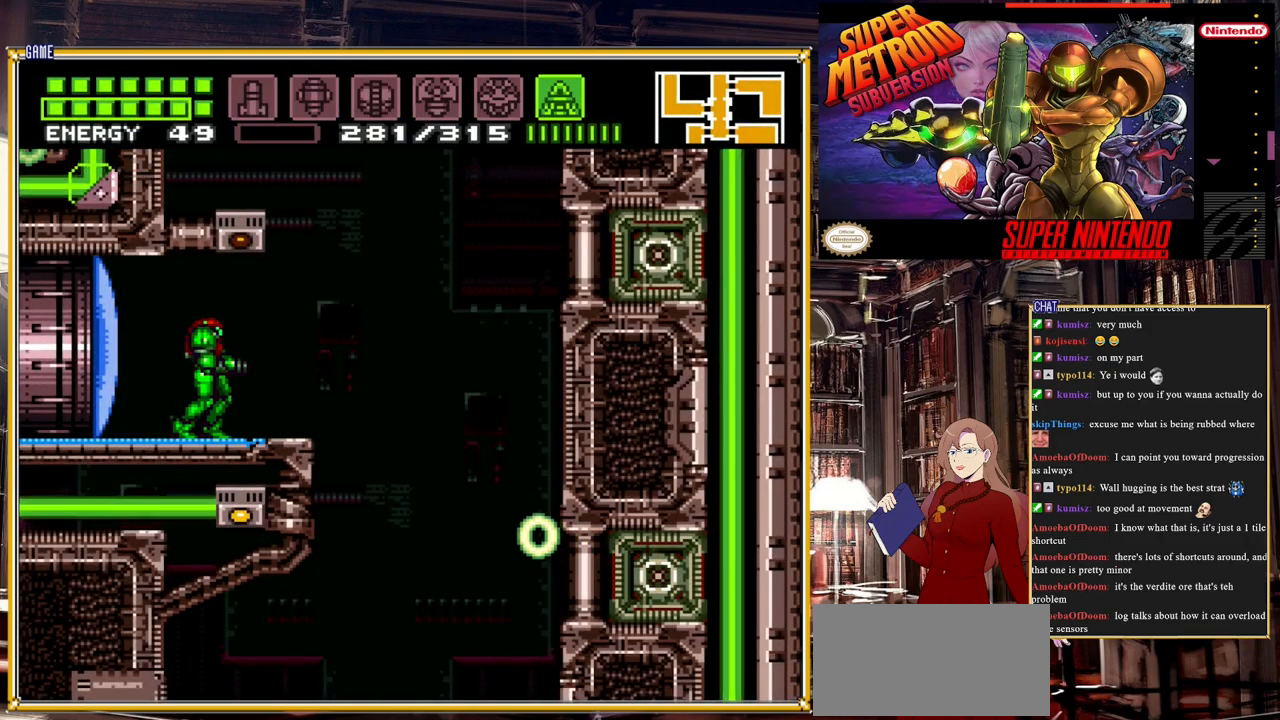
{"buttons": ["Y"], "events": [[50, "Y", "down"]]}
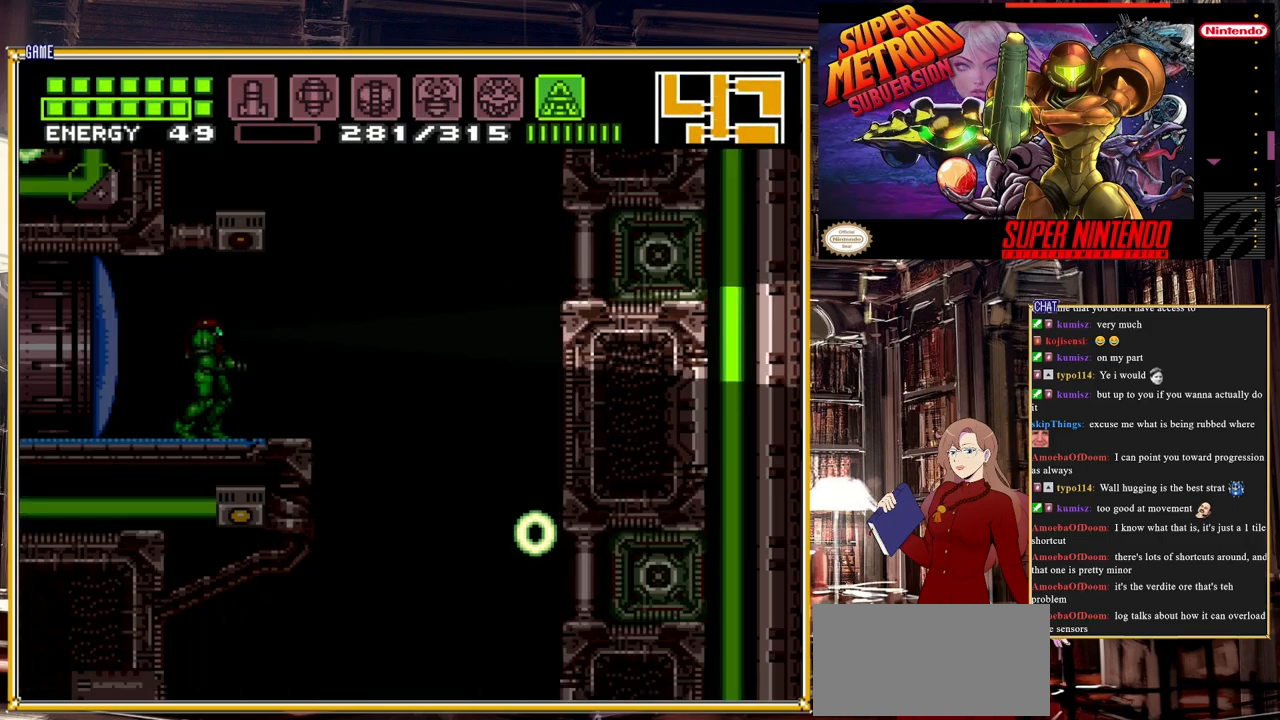
{"buttons": ["Y"], "events": [[283, "DPAD_UP", "down"], [500, "DPAD_UP", "up"]]}